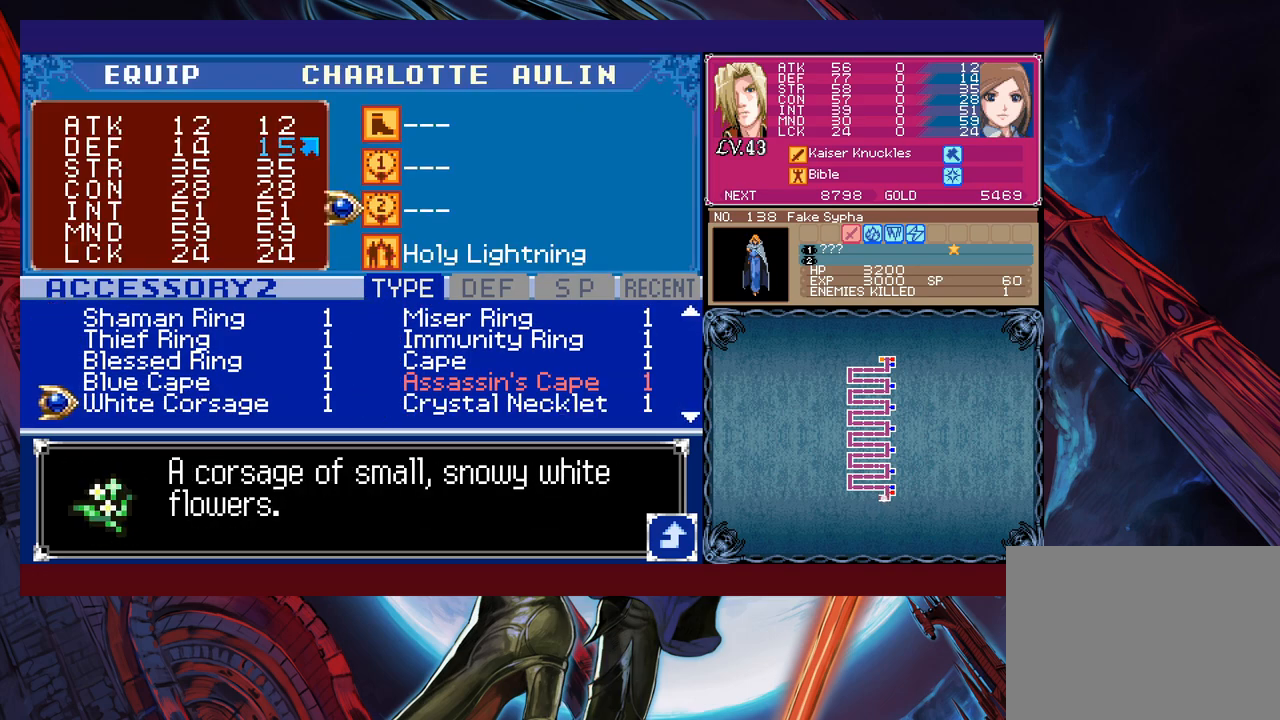
Gameplay with a controller (Xbox layout); each line is a JSON object with the inputs held at the frame after it. "events" lists button and stick changes between this image and that frame as [ms after this image, input, new state], when the widget could be followed in between. Not read: L2 R2 right_stick.
{"buttons": [], "left_stick": "center", "events": [[333, "left_stick", "up"], [467, "left_stick", "center"]]}
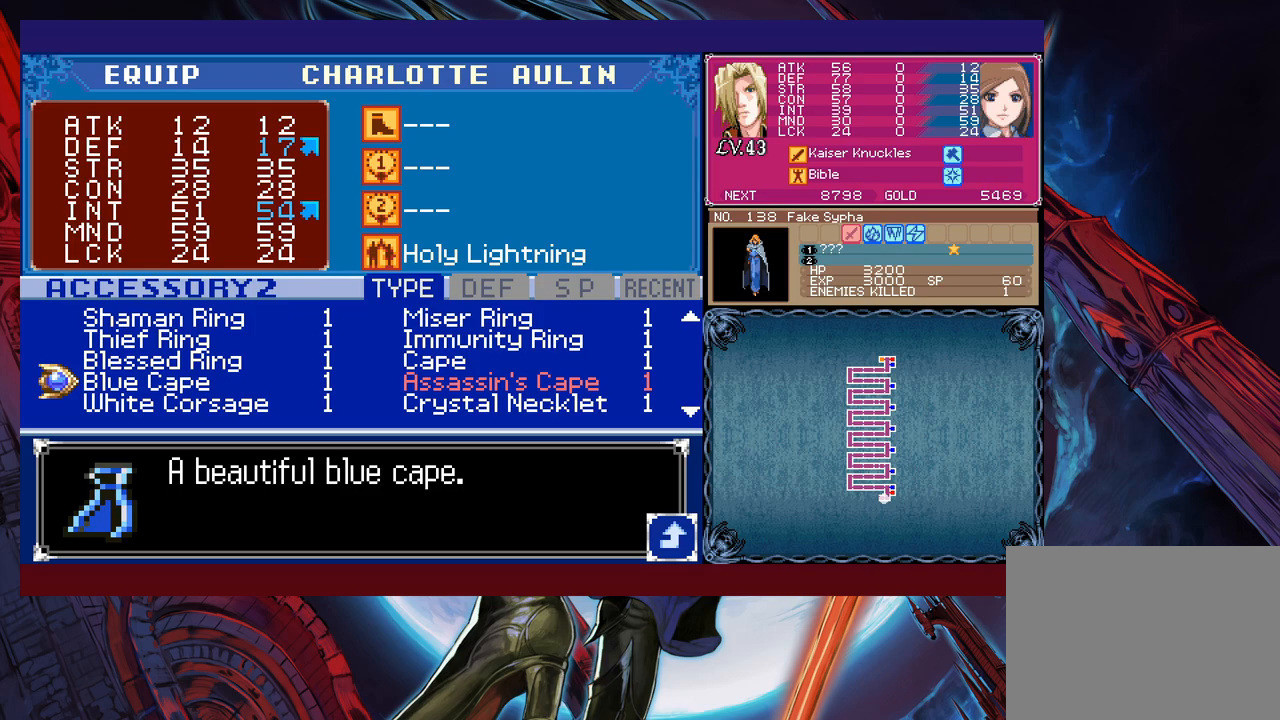
{"buttons": [], "left_stick": "up", "events": [[17, "A", "down"], [83, "A", "up"], [83, "left_stick", "down"], [233, "left_stick", "center"], [317, "left_stick", "up"]]}
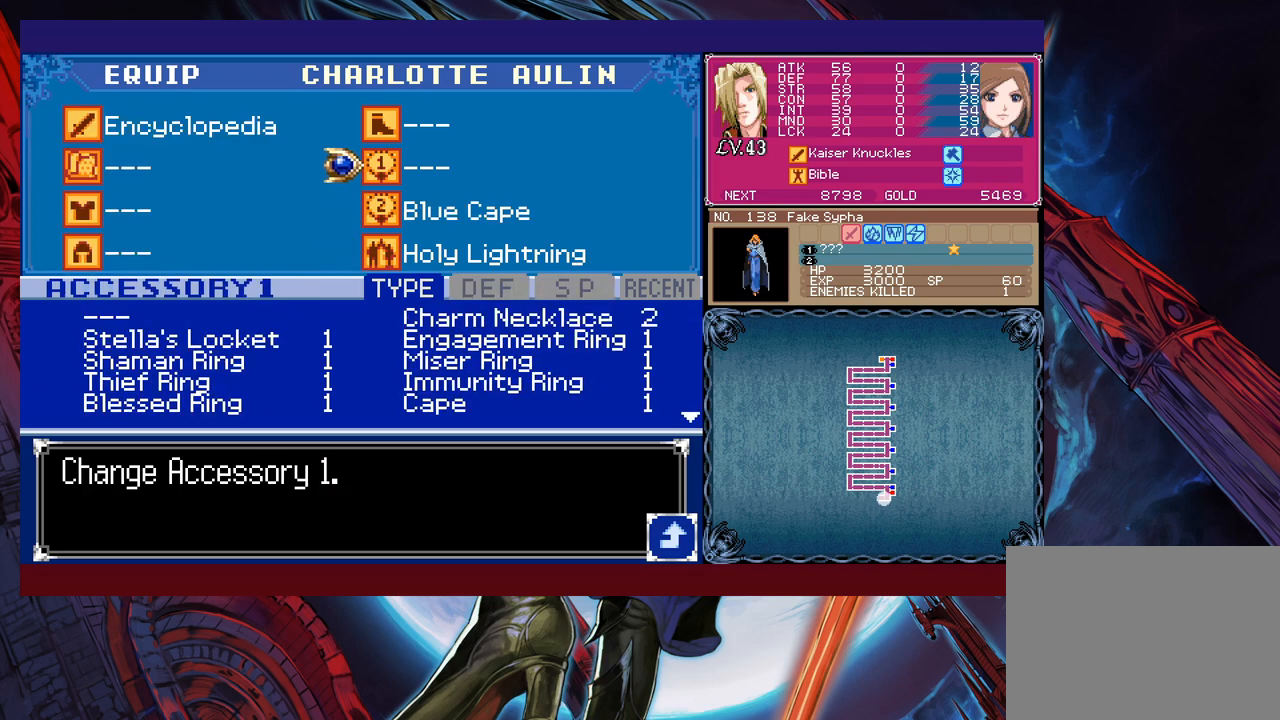
{"buttons": [], "left_stick": "down", "events": [[83, "left_stick", "center"], [183, "A", "down"], [267, "left_stick", "down"], [283, "A", "up"], [383, "left_stick", "center"], [433, "left_stick", "down"]]}
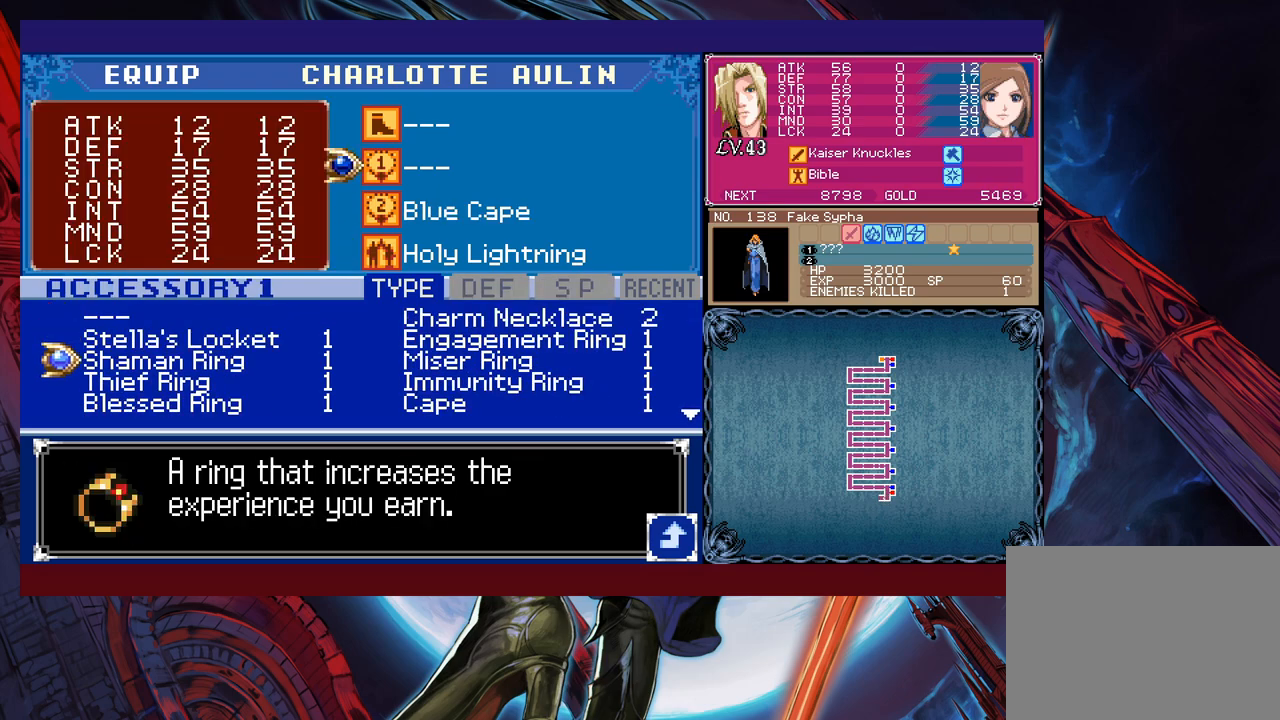
{"buttons": [], "left_stick": "down", "events": [[33, "left_stick", "center"], [83, "left_stick", "down"], [183, "left_stick", "center"], [267, "left_stick", "down"]]}
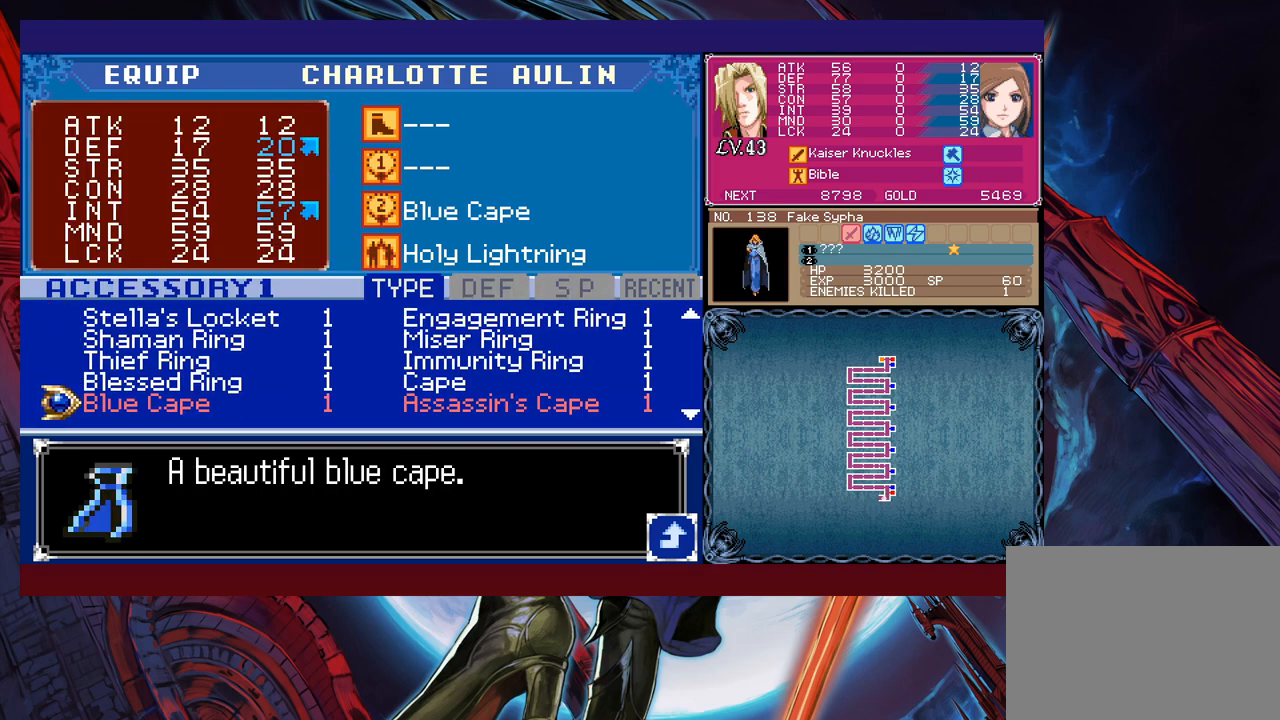
{"buttons": [], "left_stick": "down", "events": [[33, "left_stick", "center"], [83, "left_stick", "down"], [333, "left_stick", "center"], [383, "left_stick", "down"]]}
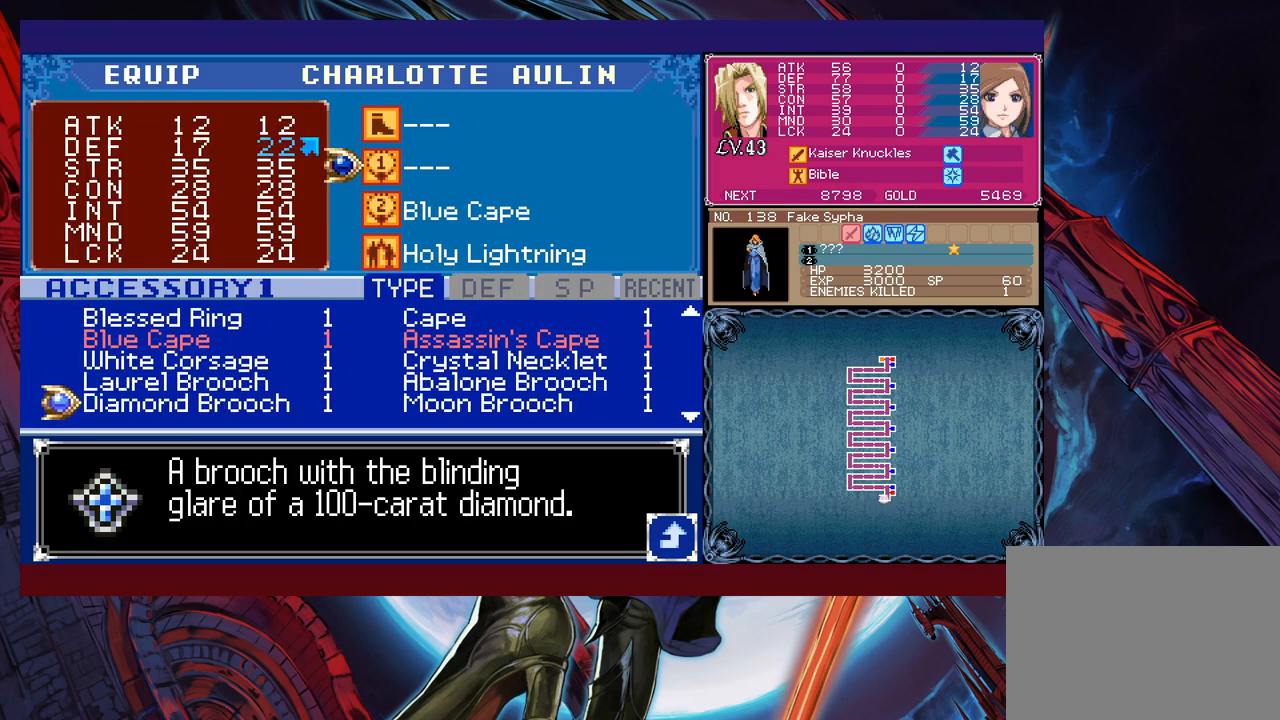
{"buttons": [], "left_stick": "center", "events": [[167, "left_stick", "center"], [267, "left_stick", "down"], [333, "left_stick", "center"], [383, "left_stick", "down"], [483, "left_stick", "center"]]}
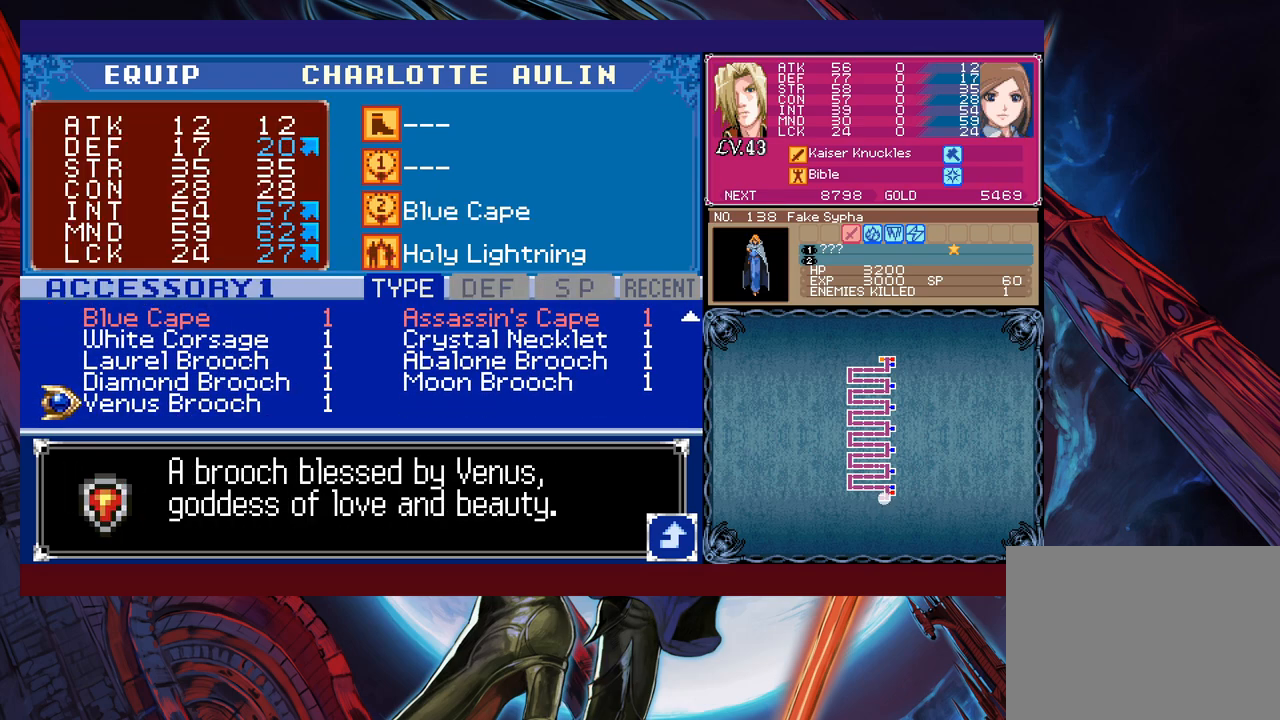
{"buttons": [], "left_stick": "center", "events": []}
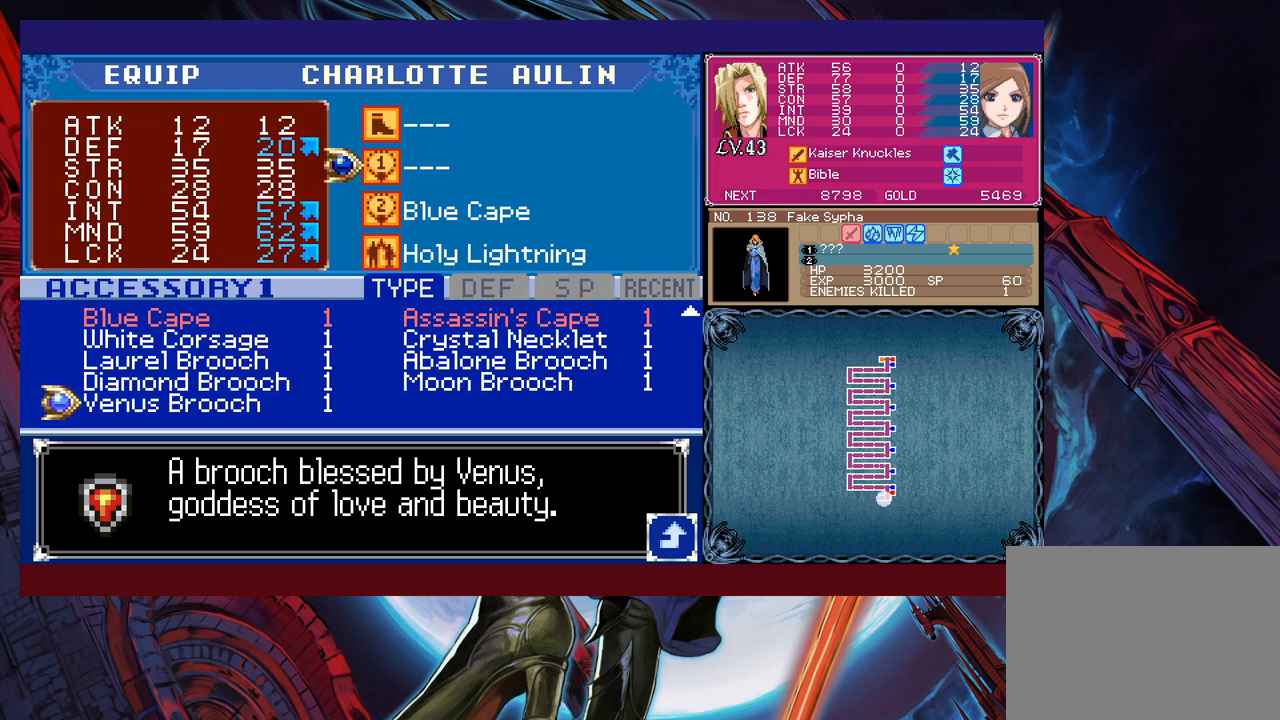
{"buttons": [], "left_stick": "center", "events": []}
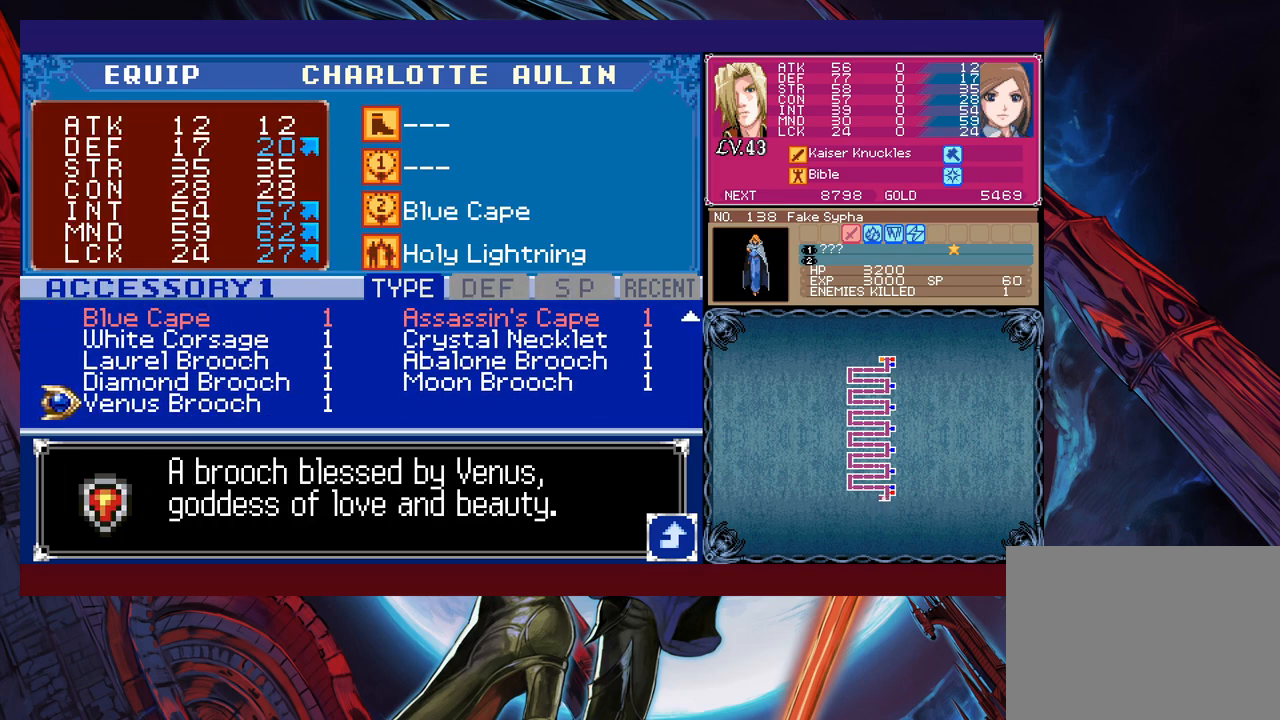
{"buttons": [], "left_stick": "up", "events": [[283, "A", "down"], [333, "A", "up"], [483, "left_stick", "up"]]}
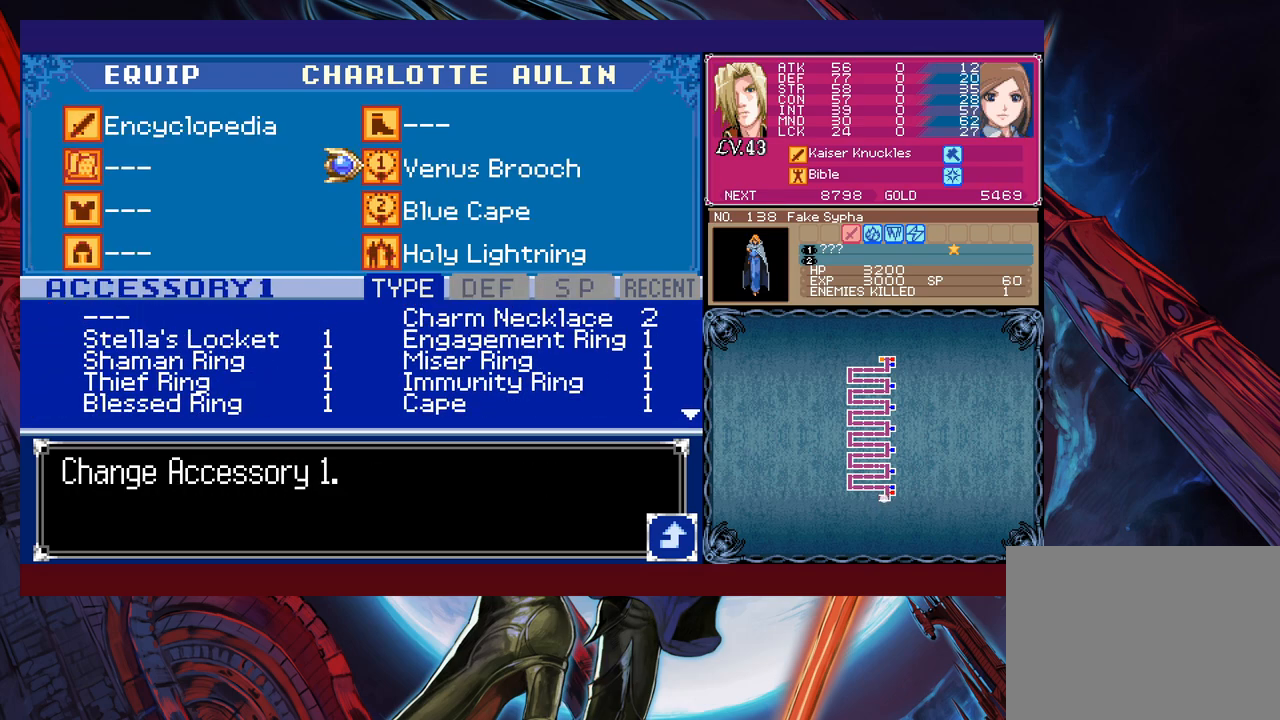
{"buttons": [], "left_stick": "down", "events": [[133, "A", "down"], [133, "left_stick", "center"], [217, "A", "up"], [467, "left_stick", "down"]]}
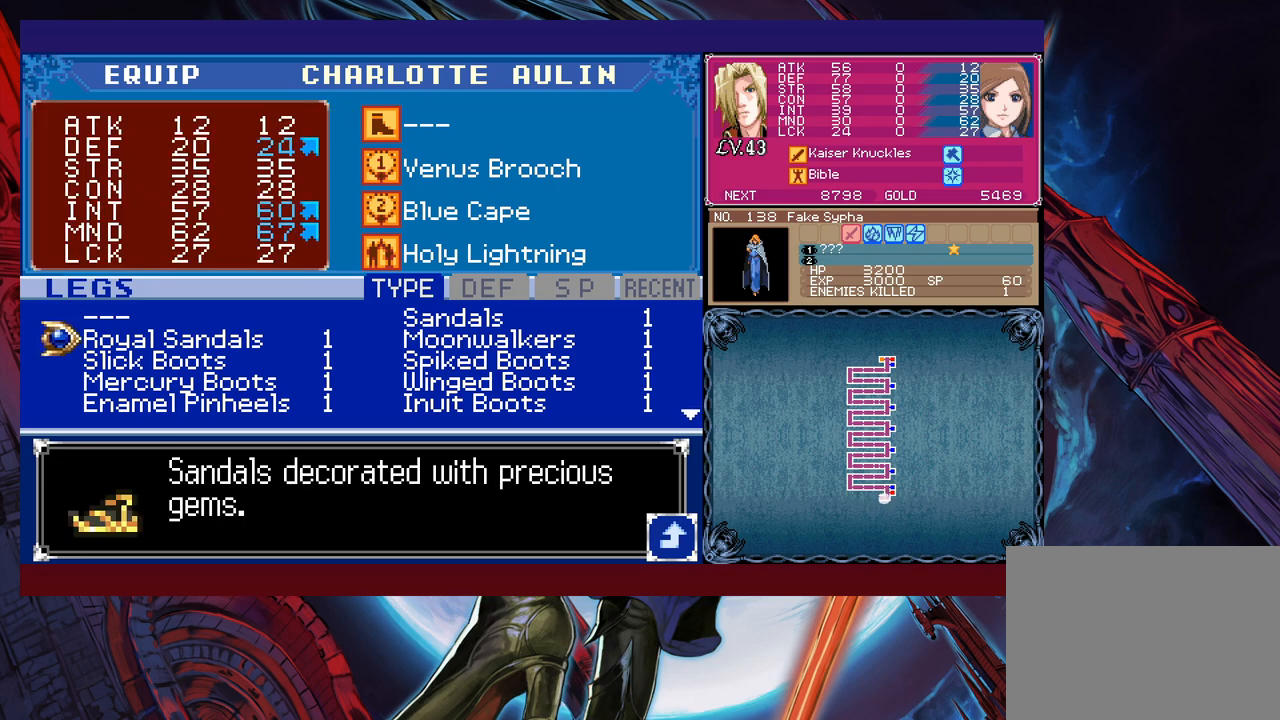
{"buttons": [], "left_stick": "down", "events": [[217, "left_stick", "center"], [283, "left_stick", "down"], [383, "left_stick", "center"], [433, "left_stick", "down"]]}
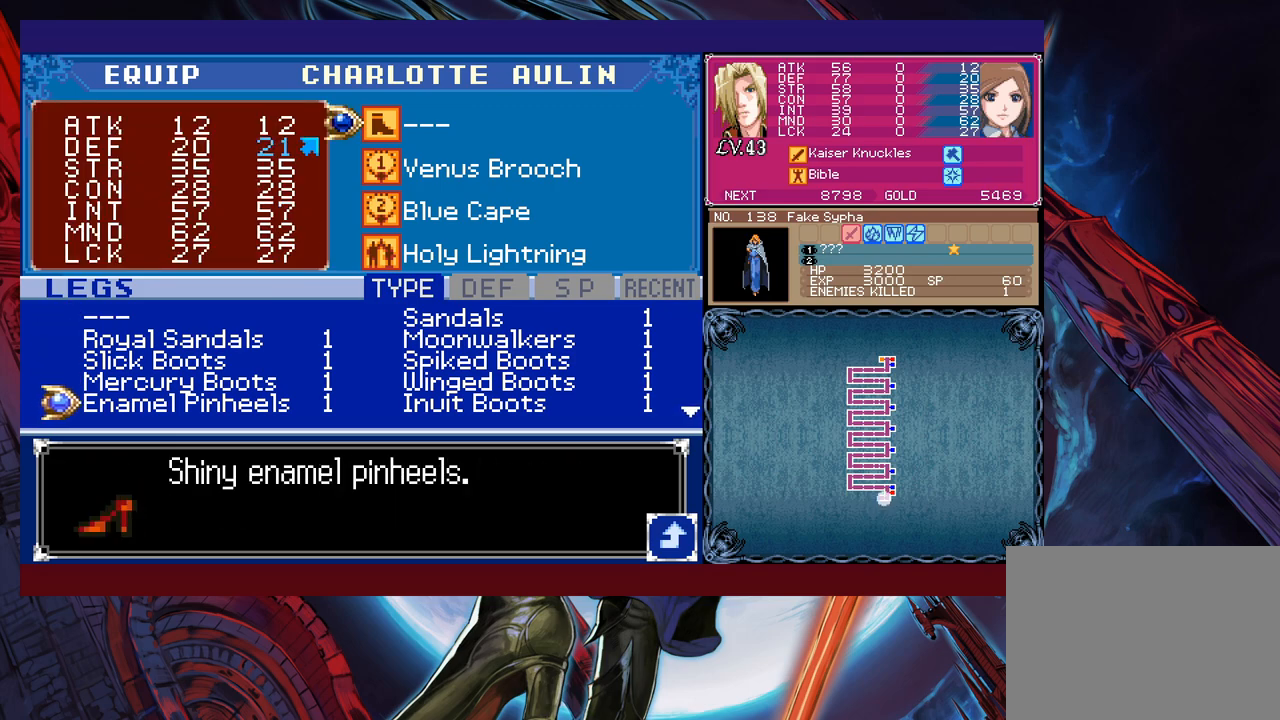
{"buttons": [], "left_stick": "center", "events": [[67, "left_stick", "center"], [117, "left_stick", "down"], [233, "left_stick", "center"]]}
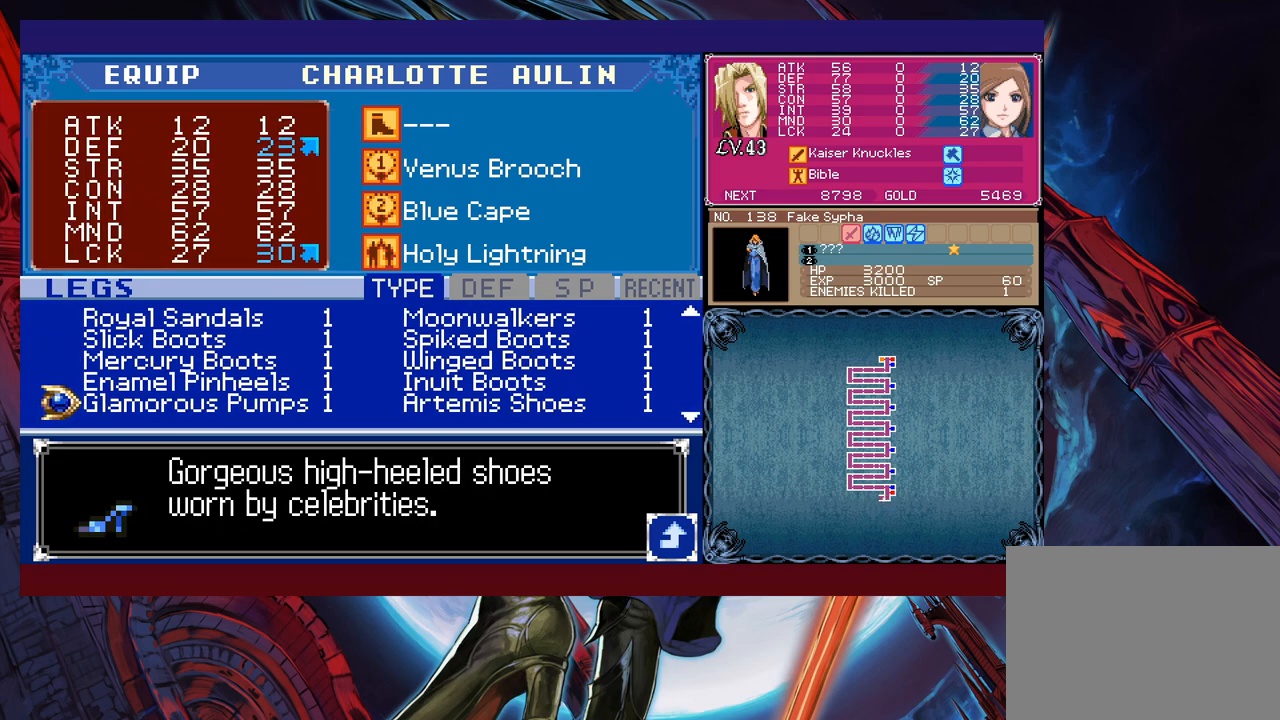
{"buttons": [], "left_stick": "center", "events": [[167, "left_stick", "down"], [283, "left_stick", "center"]]}
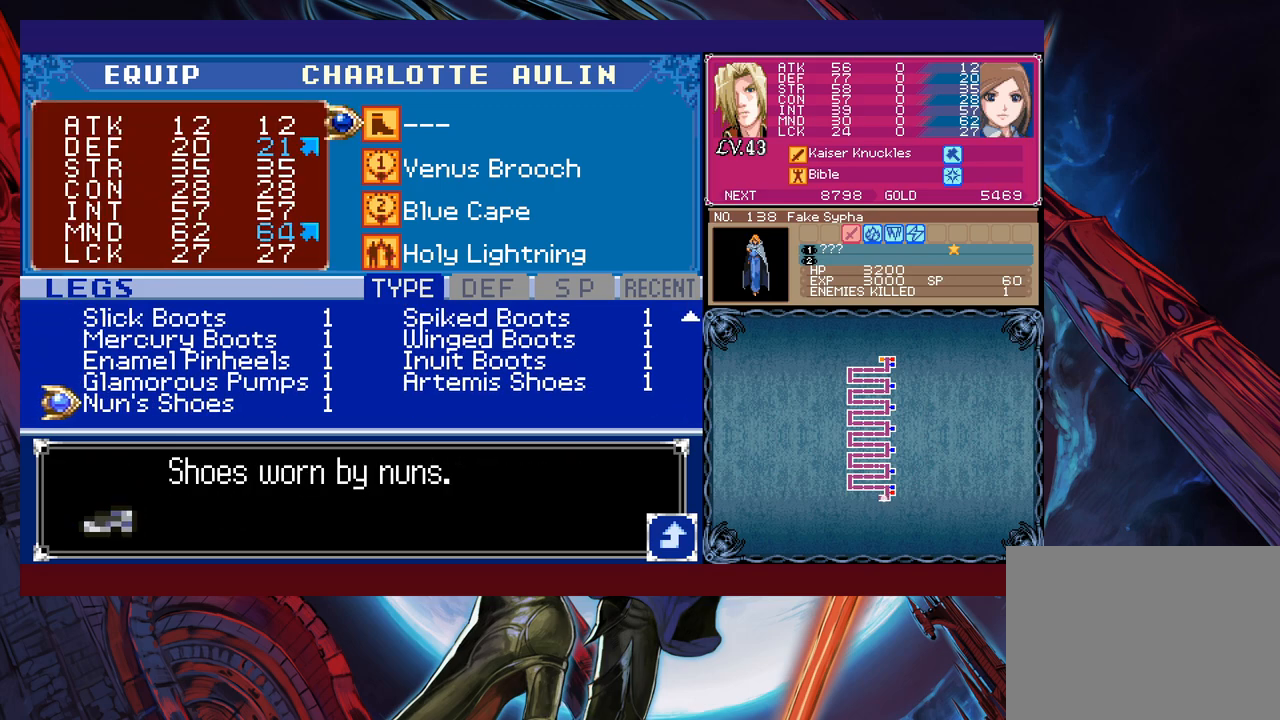
{"buttons": [], "left_stick": "center", "events": []}
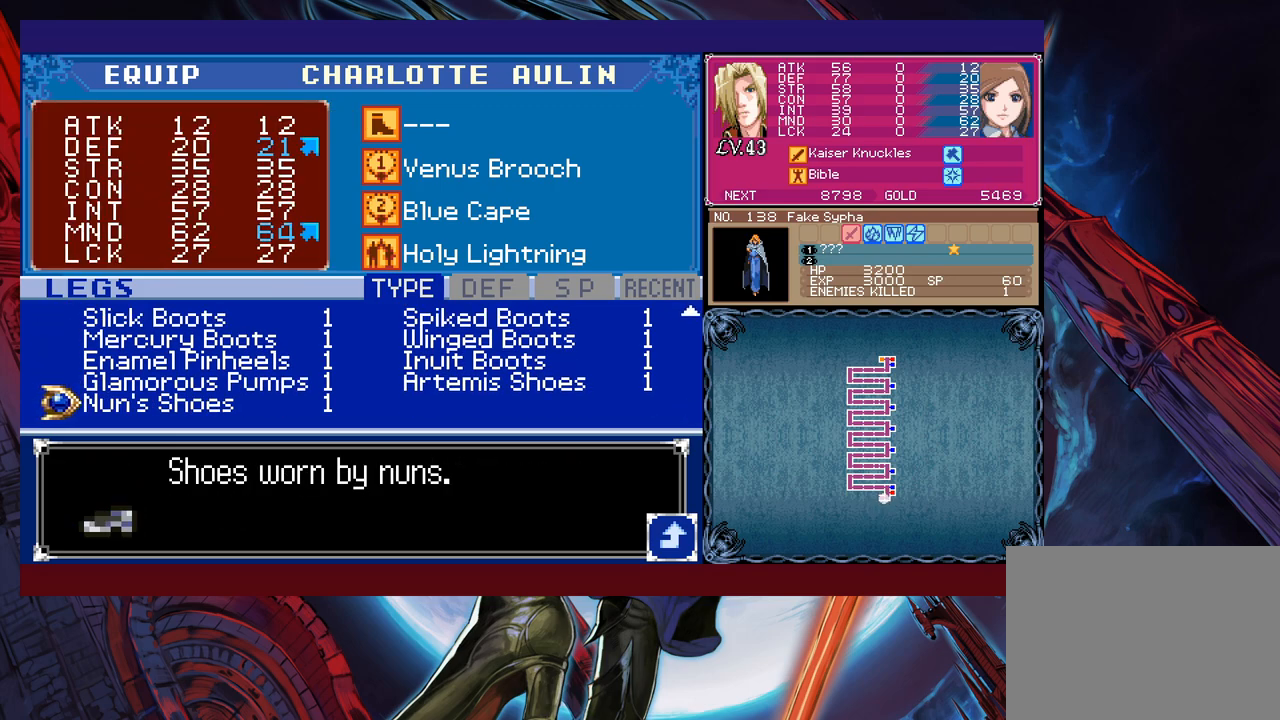
{"buttons": [], "left_stick": "center", "events": [[267, "left_stick", "up"], [383, "left_stick", "center"]]}
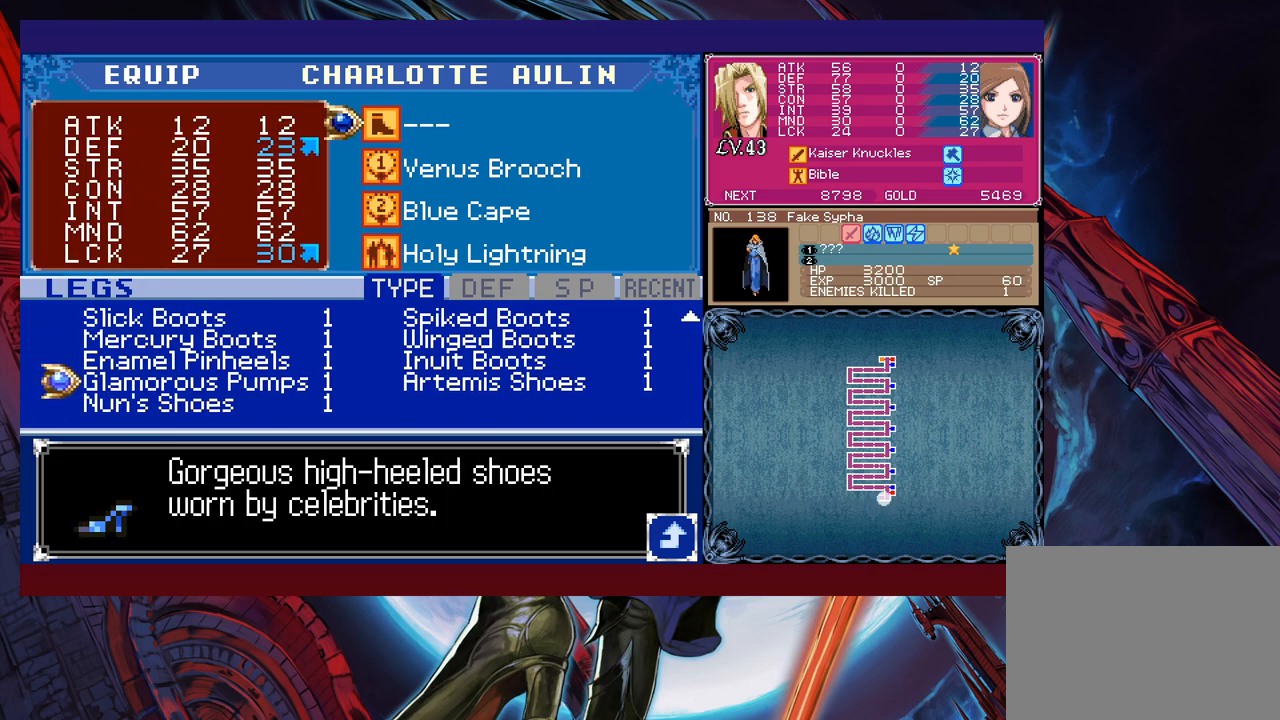
{"buttons": [], "left_stick": "right", "events": [[433, "left_stick", "right"]]}
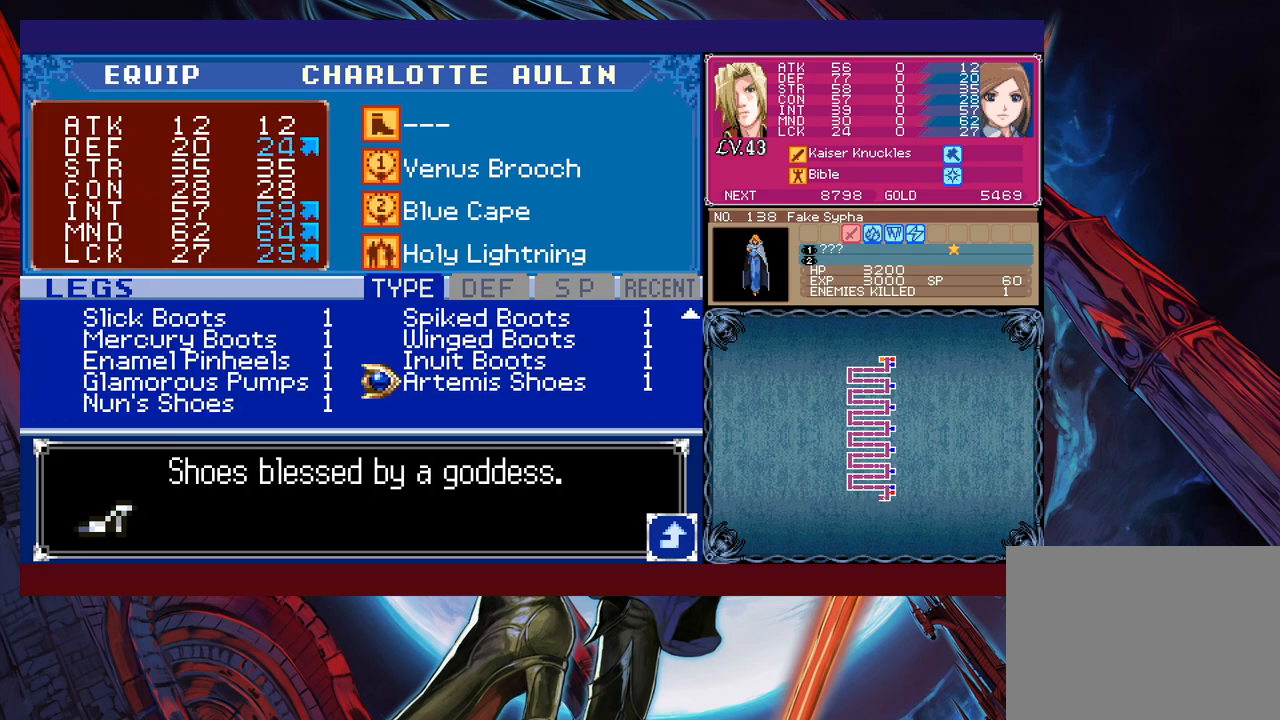
{"buttons": [], "left_stick": "center", "events": [[133, "left_stick", "center"]]}
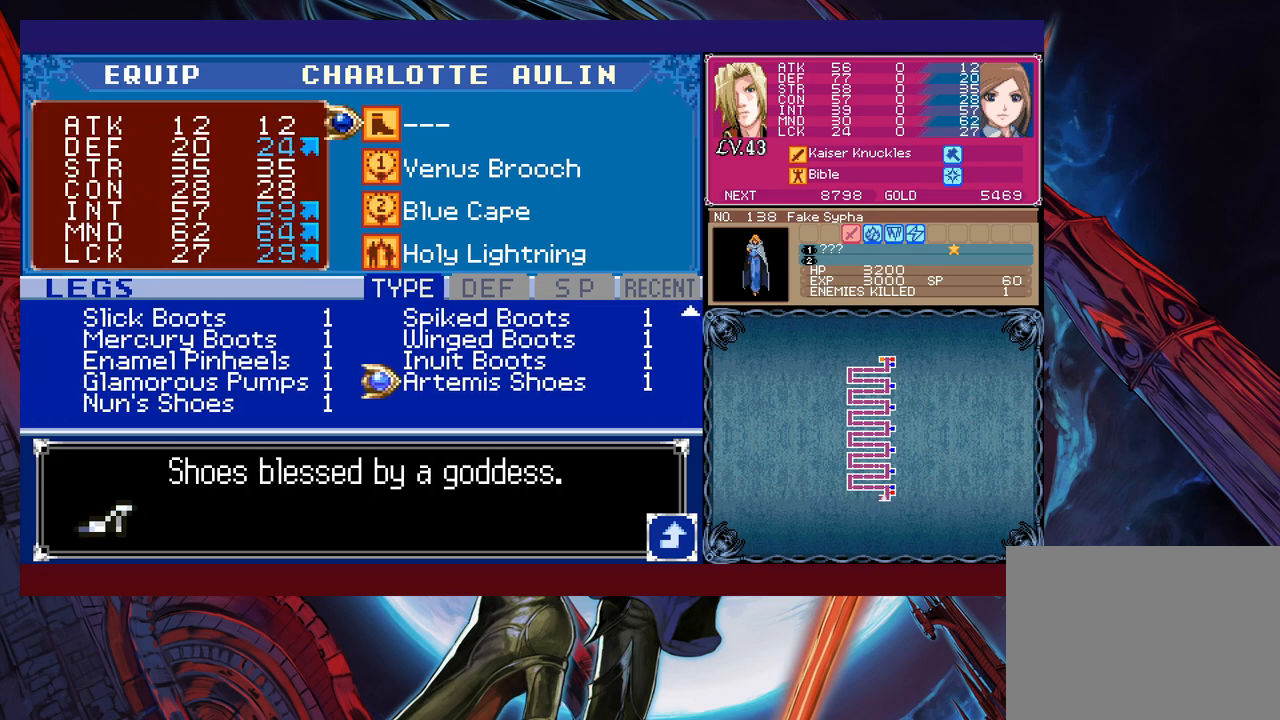
{"buttons": [], "left_stick": "center", "events": []}
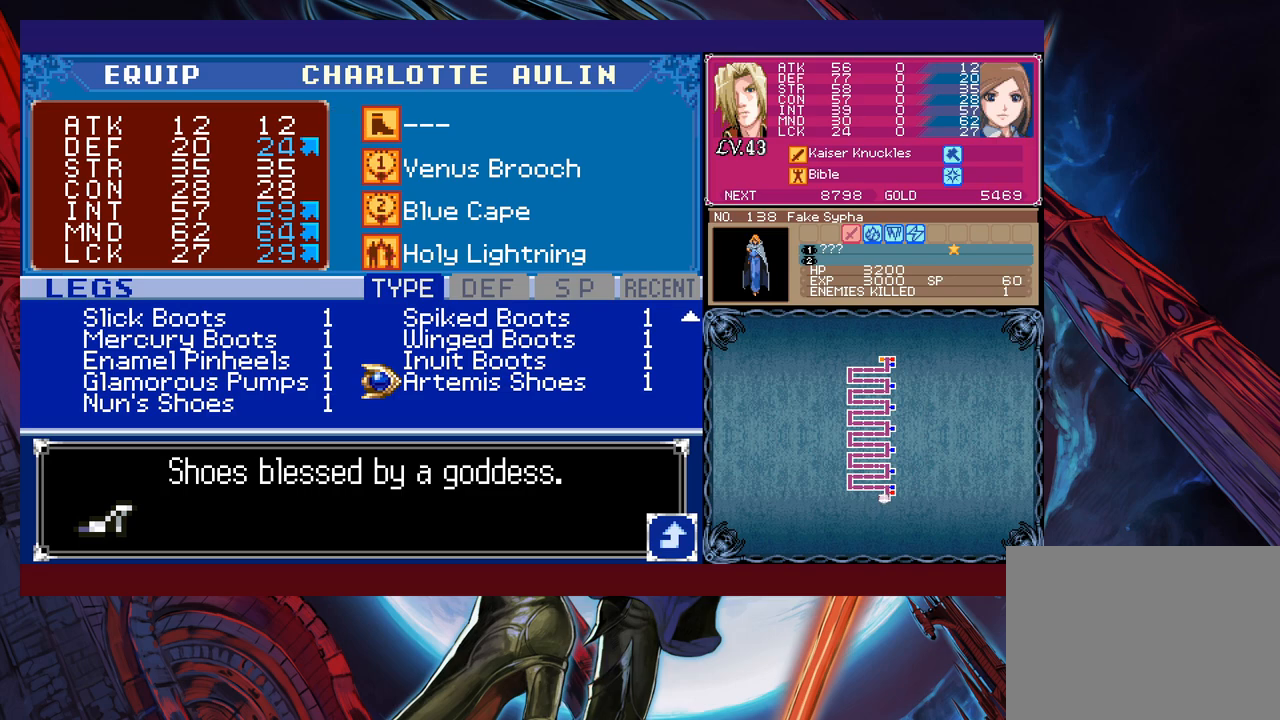
{"buttons": [], "left_stick": "center", "events": []}
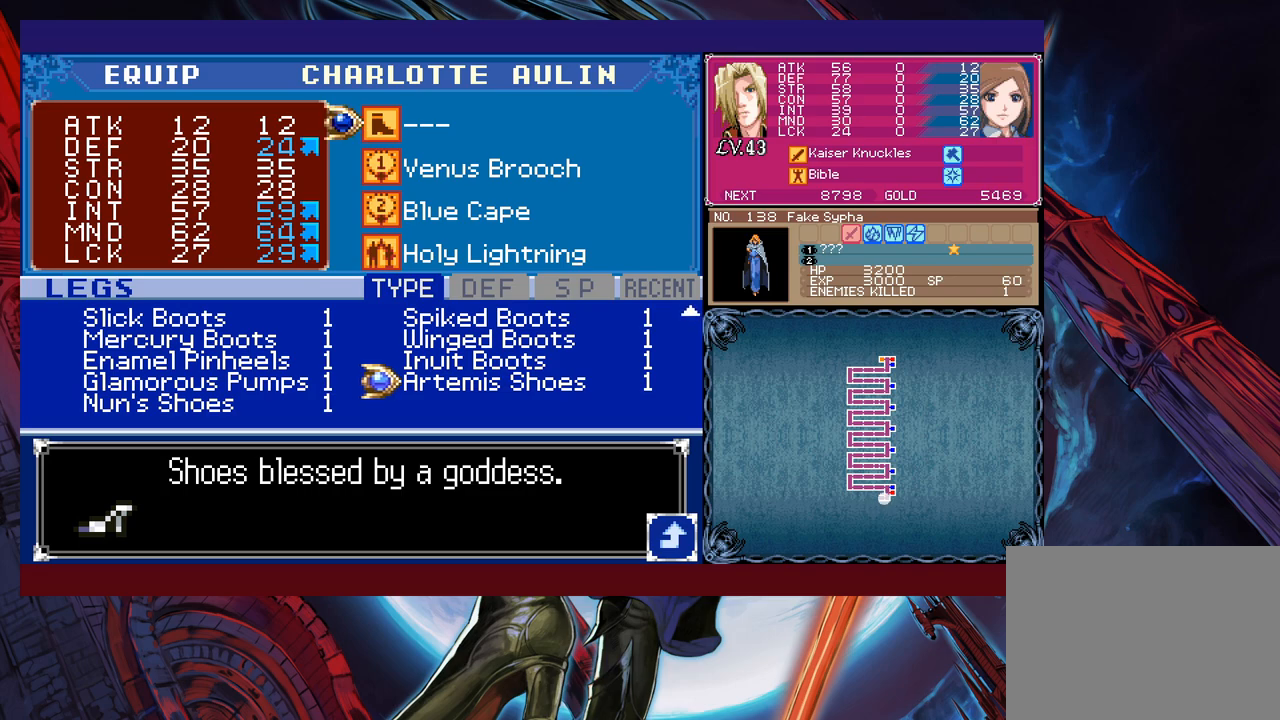
{"buttons": [], "left_stick": "center", "events": [[67, "A", "down"], [133, "A", "up"], [183, "A", "down"], [283, "A", "up"]]}
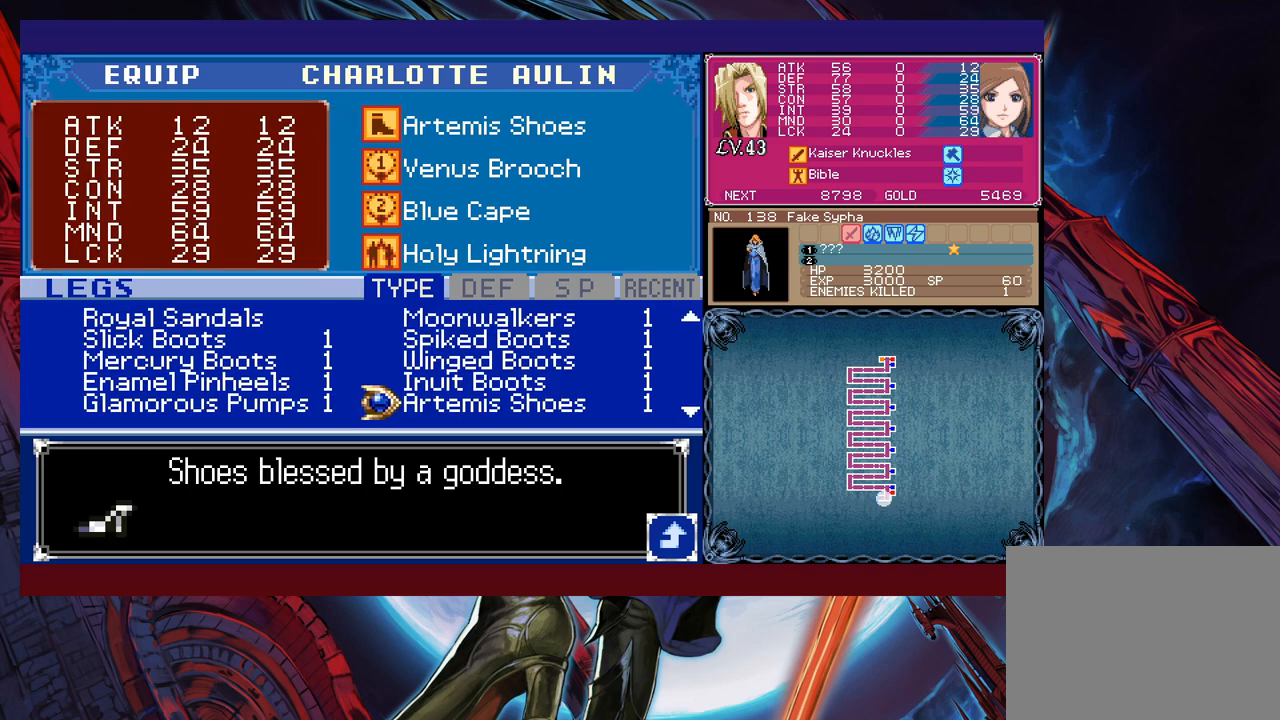
{"buttons": [], "left_stick": "center", "events": [[233, "left_stick", "up"], [367, "left_stick", "center"]]}
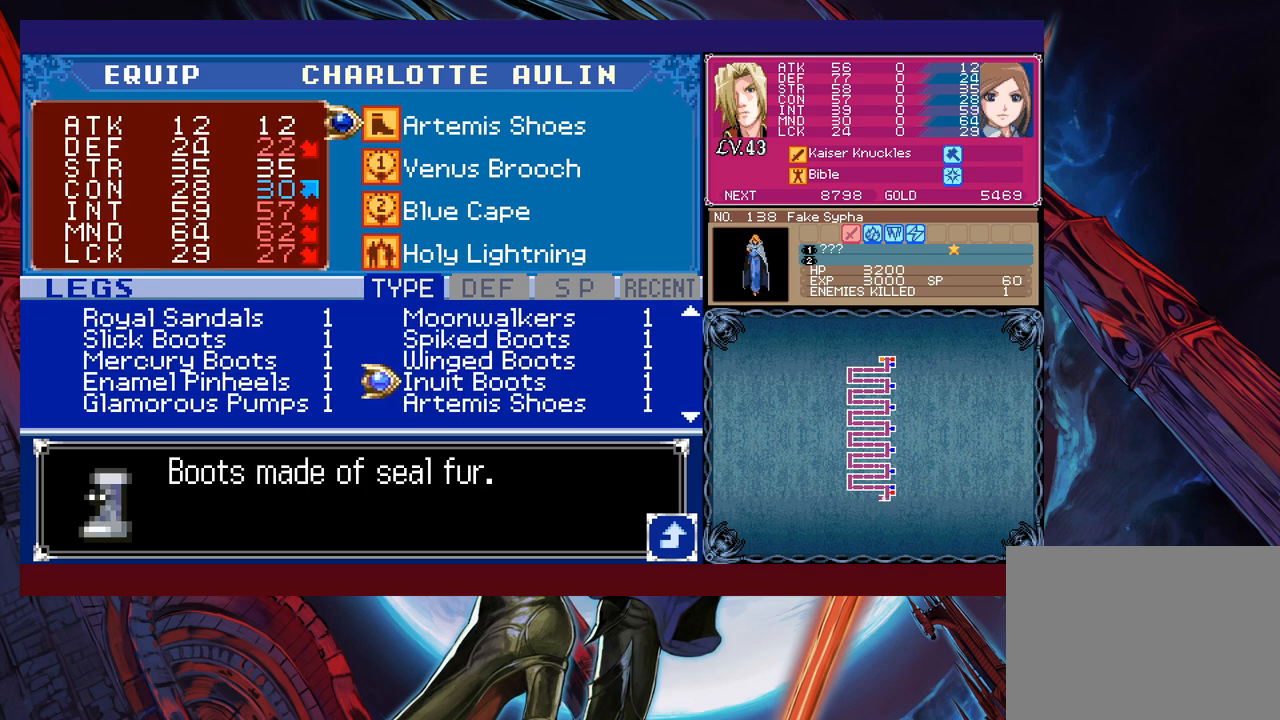
{"buttons": [], "left_stick": "down", "events": [[233, "left_stick", "left"], [333, "left_stick", "center"], [467, "left_stick", "down"]]}
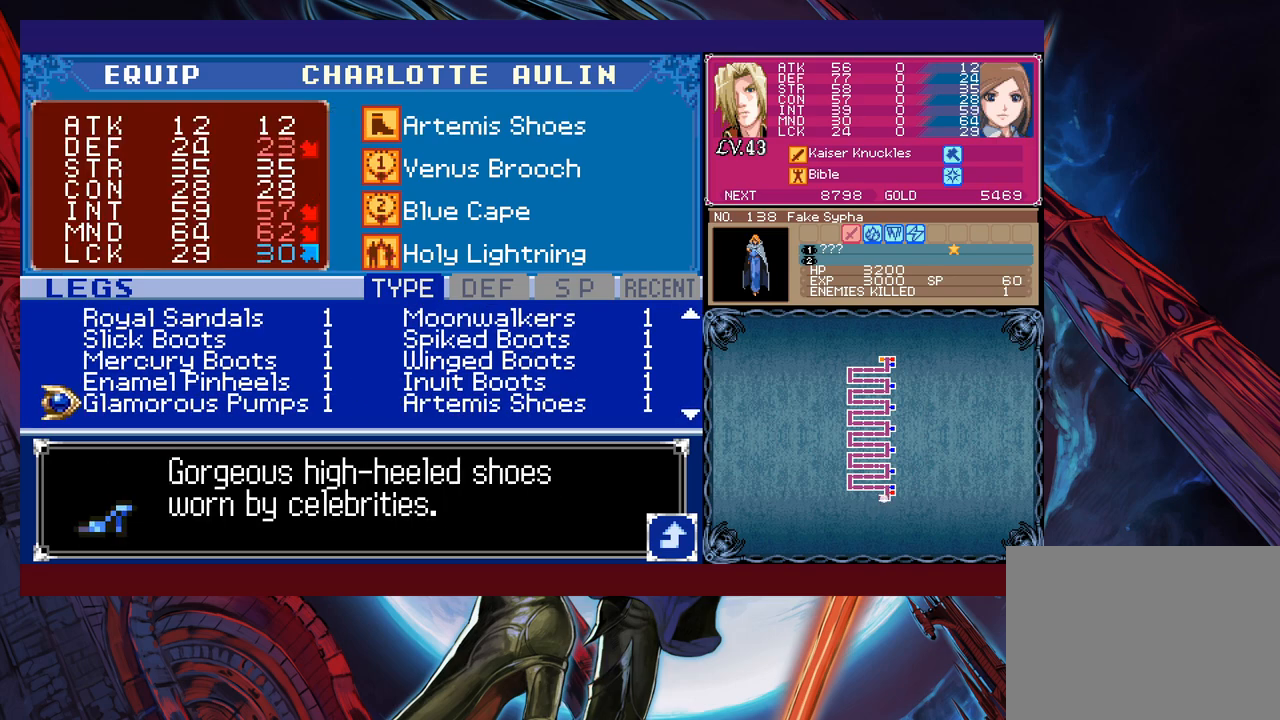
{"buttons": [], "left_stick": "up", "events": [[83, "left_stick", "center"], [217, "left_stick", "up"], [283, "left_stick", "center"], [417, "left_stick", "up"]]}
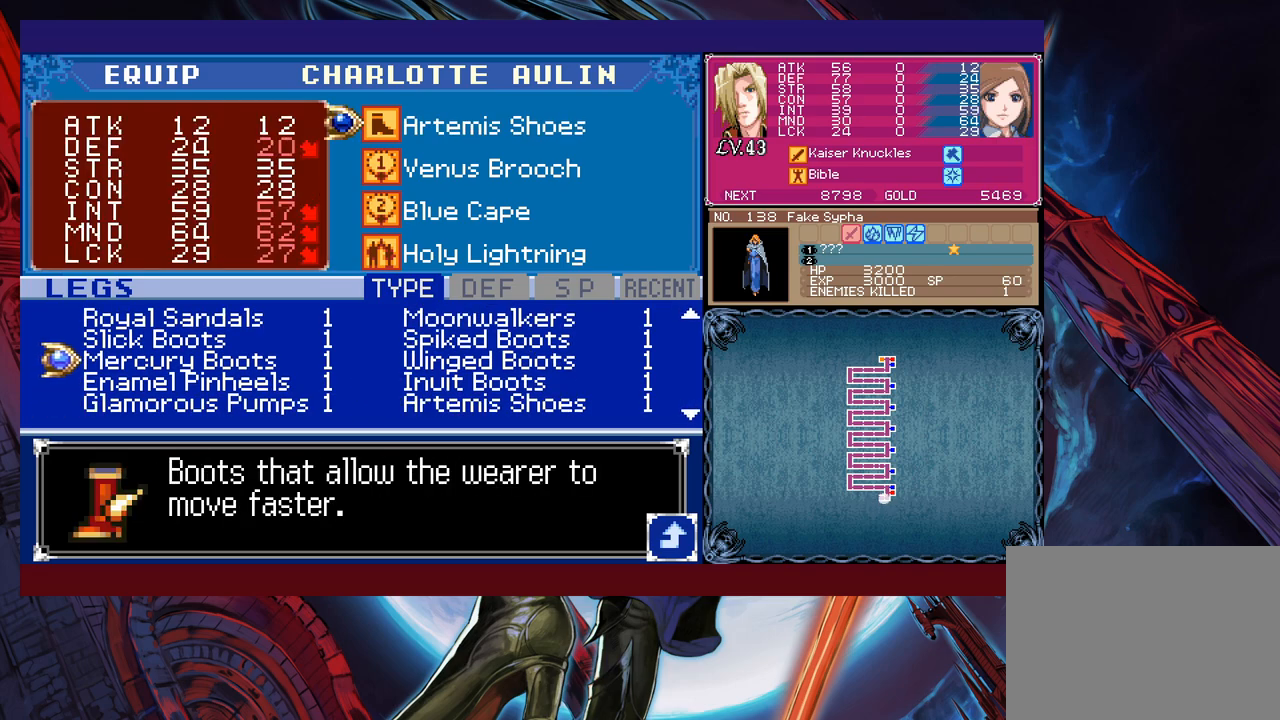
{"buttons": [], "left_stick": "left", "events": [[33, "left_stick", "center"], [133, "left_stick", "right"], [267, "left_stick", "center"], [317, "left_stick", "up"], [417, "left_stick", "left"]]}
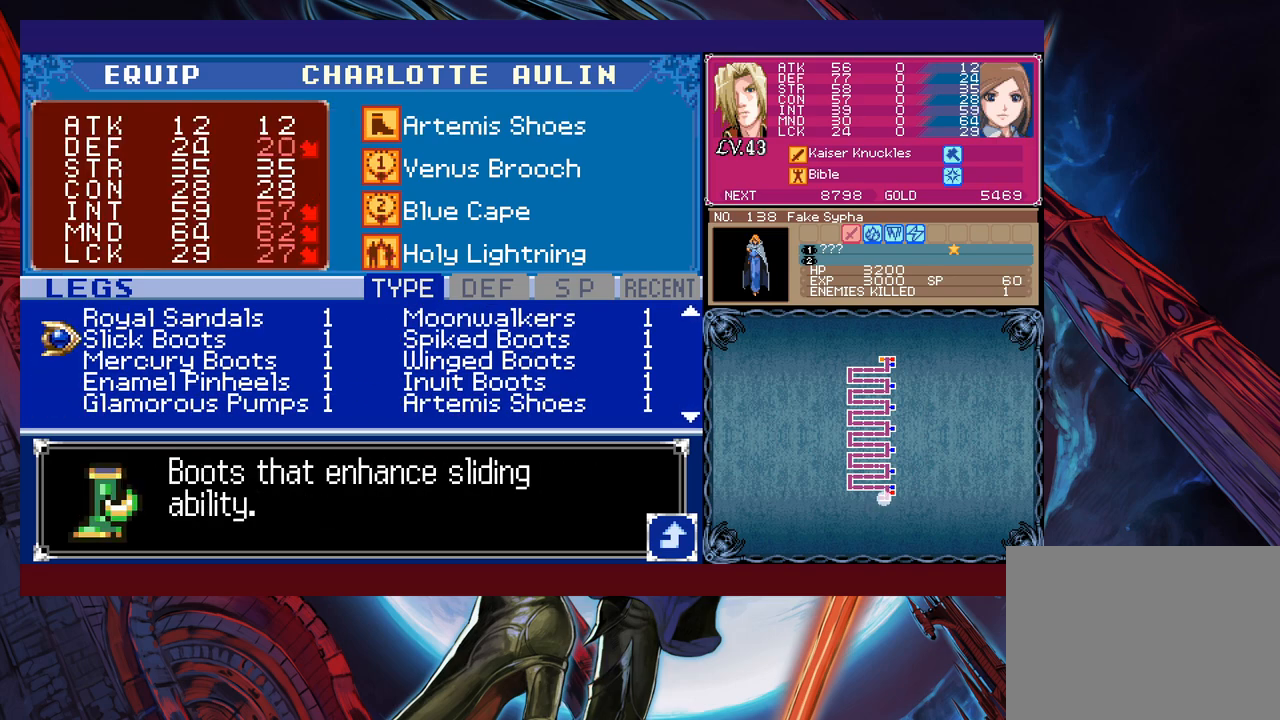
{"buttons": [], "left_stick": "left", "events": [[83, "left_stick", "up"], [217, "left_stick", "center"], [267, "left_stick", "up-right"], [367, "left_stick", "center"], [433, "left_stick", "left"]]}
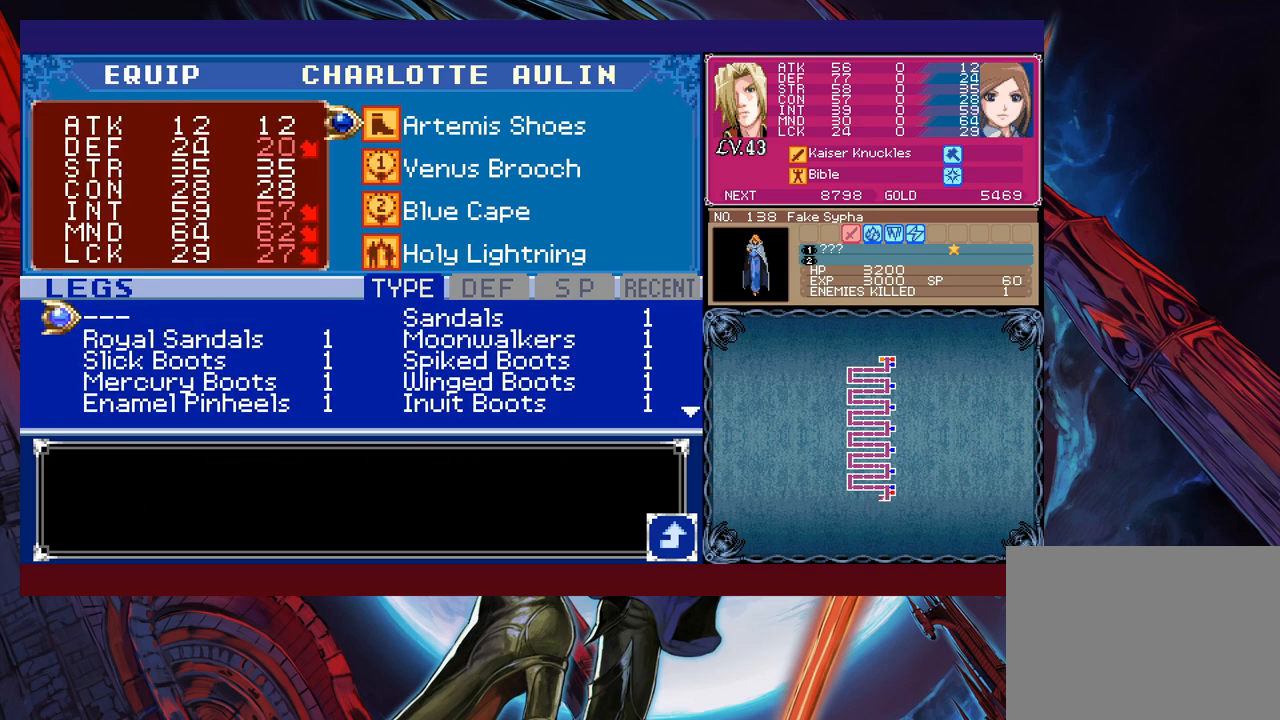
{"buttons": [], "left_stick": "right", "events": [[17, "left_stick", "center"], [183, "left_stick", "left"], [233, "left_stick", "center"], [433, "left_stick", "right"]]}
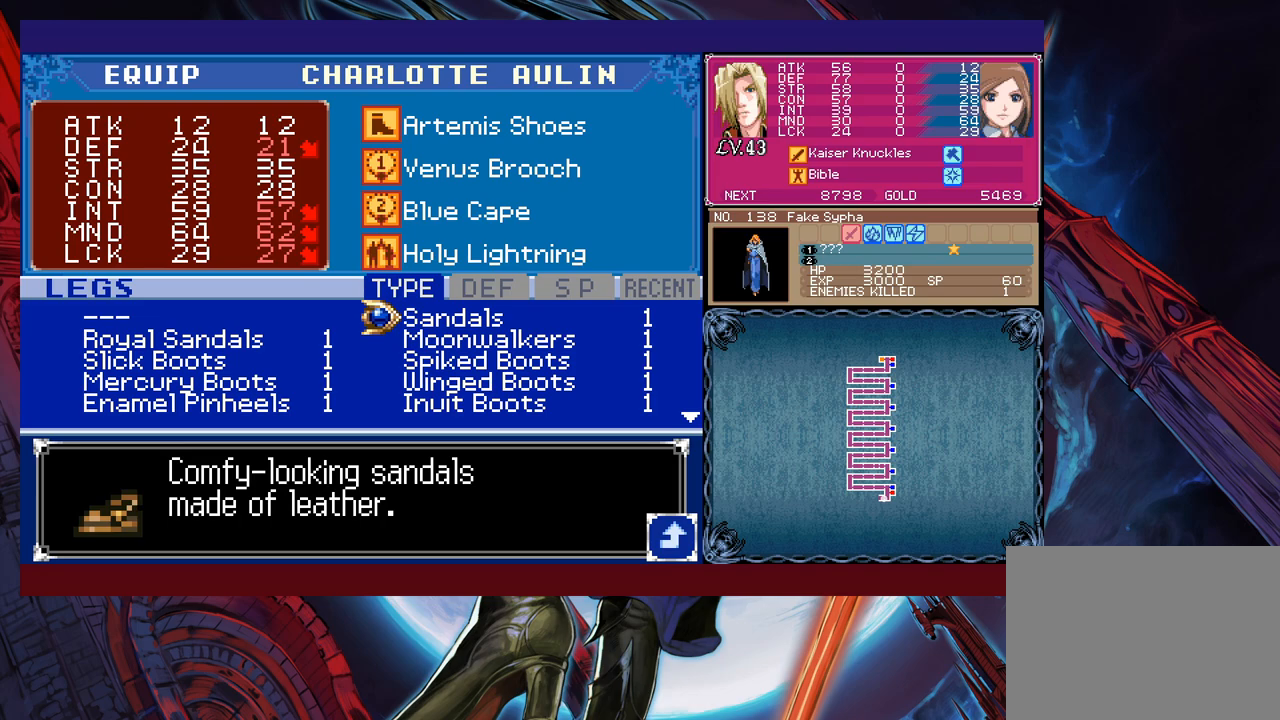
{"buttons": [], "left_stick": "down", "events": [[33, "left_stick", "center"], [83, "left_stick", "down"], [217, "left_stick", "center"], [267, "left_stick", "left"], [383, "left_stick", "center"], [433, "left_stick", "down"]]}
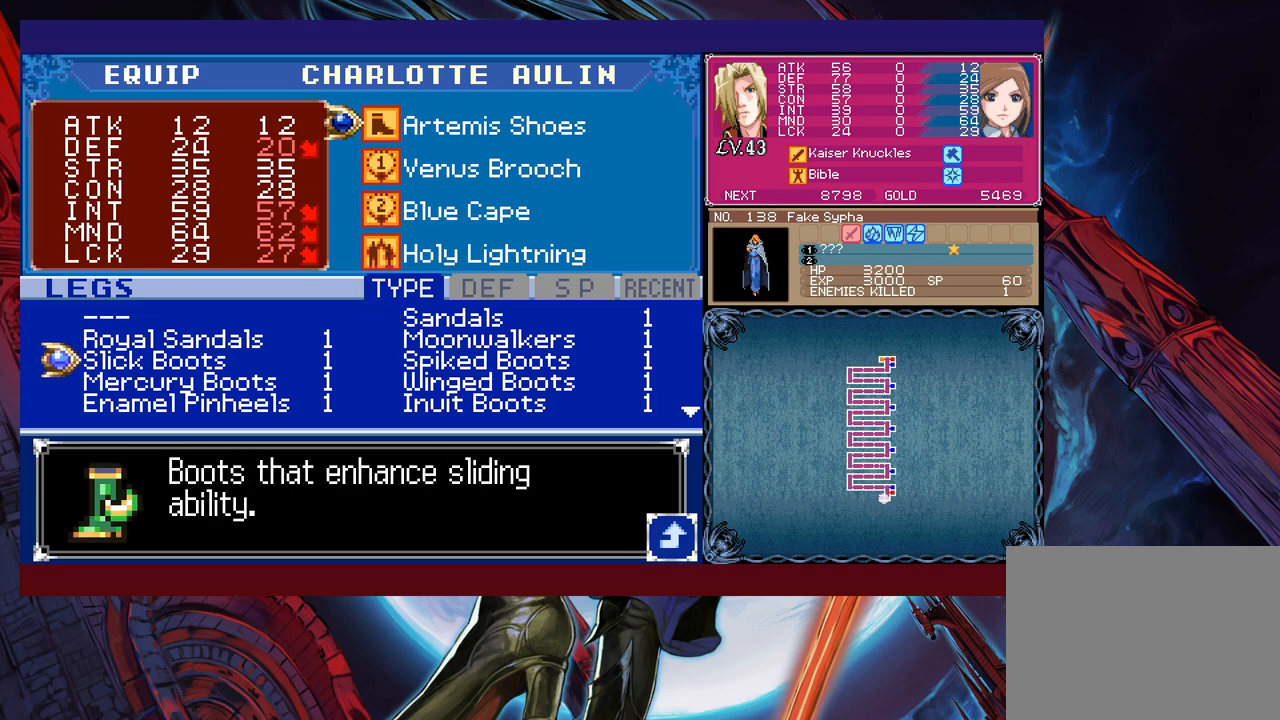
{"buttons": [], "left_stick": "center", "events": [[33, "left_stick", "center"], [233, "left_stick", "up"], [333, "left_stick", "center"]]}
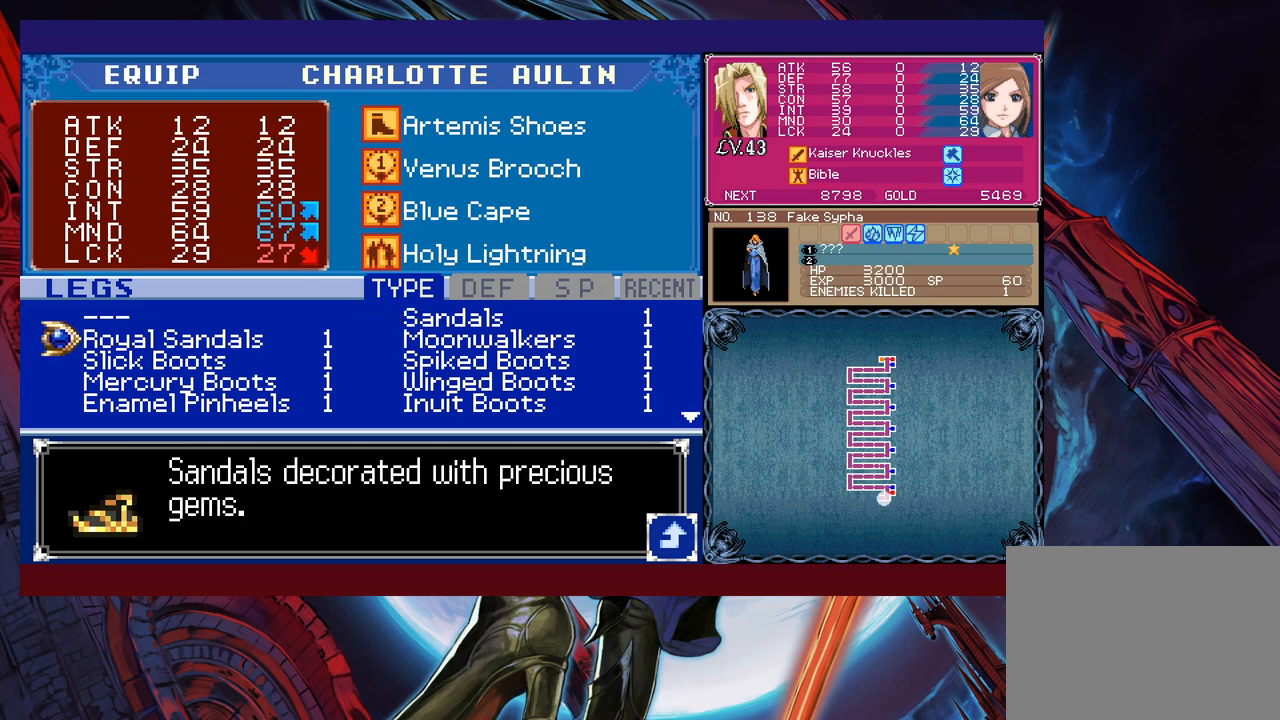
{"buttons": [], "left_stick": "left", "events": [[167, "A", "down"], [267, "A", "up"], [433, "left_stick", "left"]]}
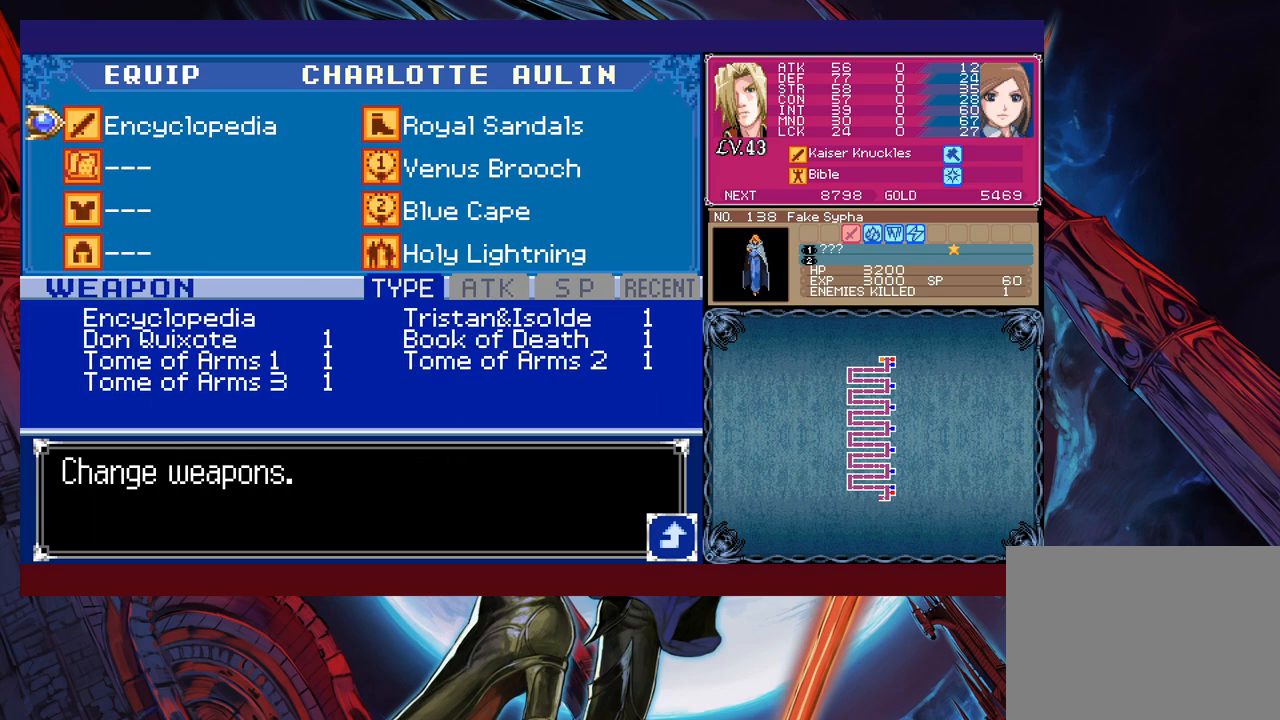
{"buttons": [], "left_stick": "center", "events": [[67, "left_stick", "down"], [317, "left_stick", "center"], [383, "left_stick", "down"], [467, "left_stick", "center"]]}